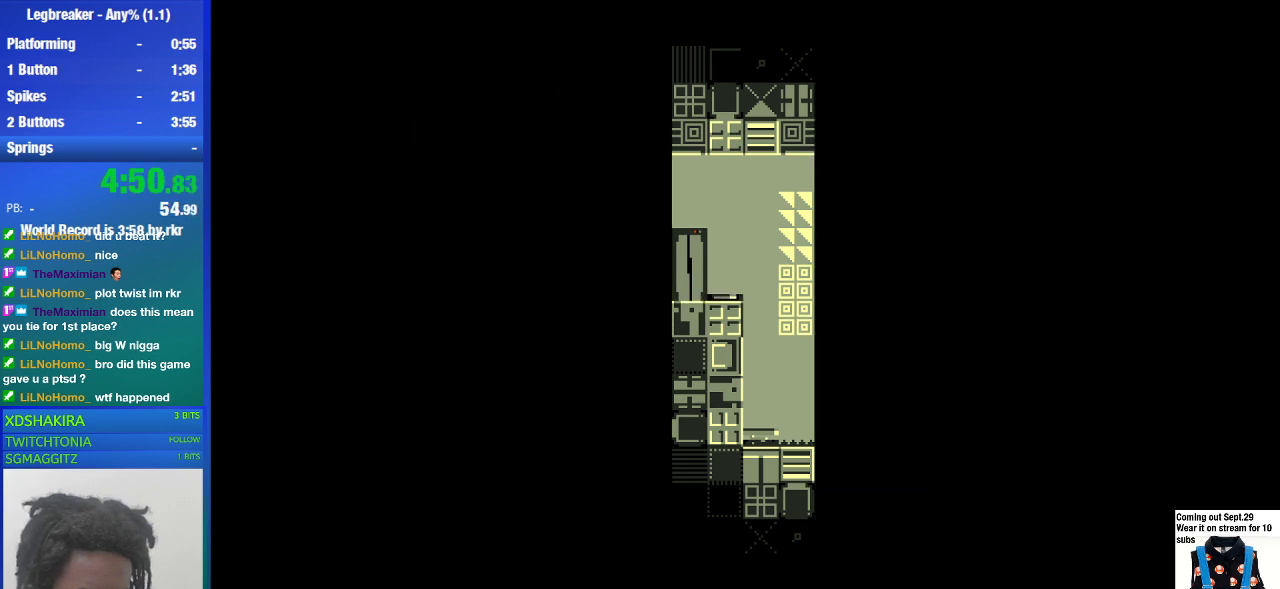
Gameplay with a controller (PlayStation layout); each line is a JSON object with the inputs held at the frame after it. "button_events" lists button changes between this image and that frame as [ms after this image, input, new state], when the widget could be followed in between (sticks are given only as held states). Not read: L3 R3 right_stick.
{"buttons": [], "left_stick": "center", "button_events": []}
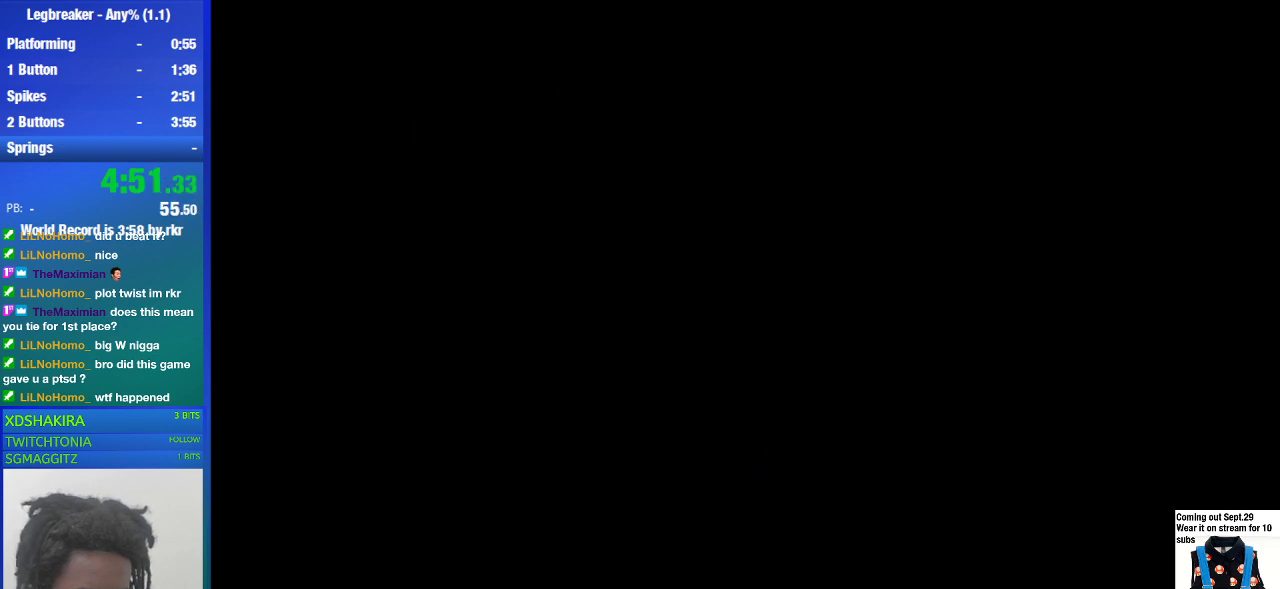
{"buttons": [], "left_stick": "center", "button_events": []}
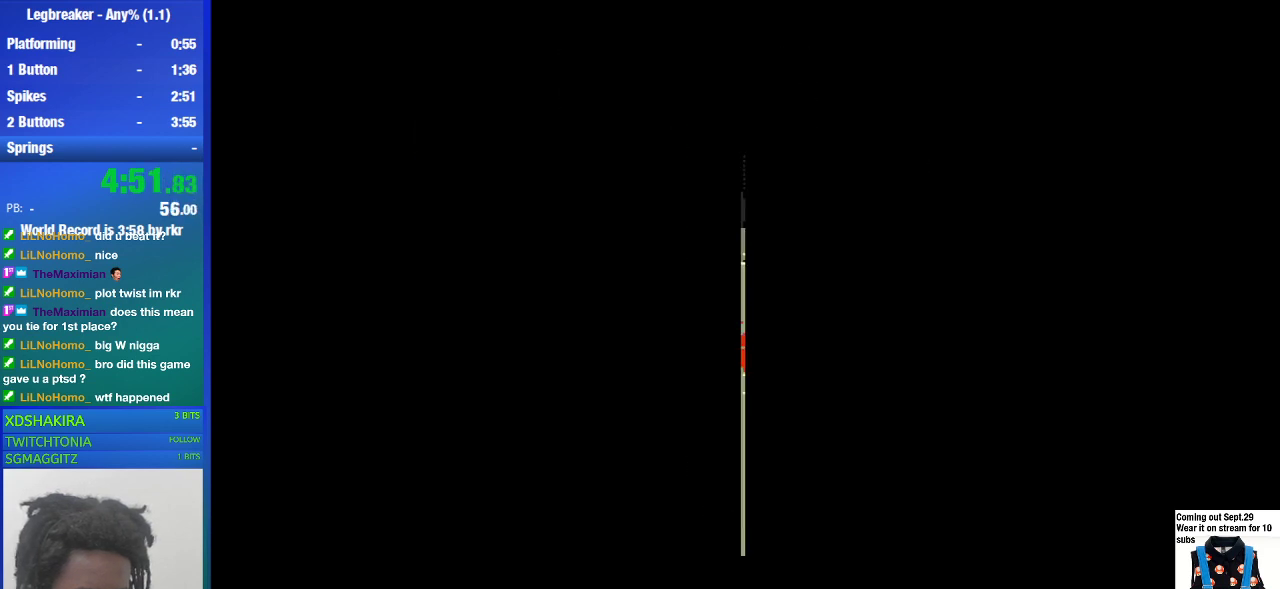
{"buttons": [], "left_stick": "right", "button_events": []}
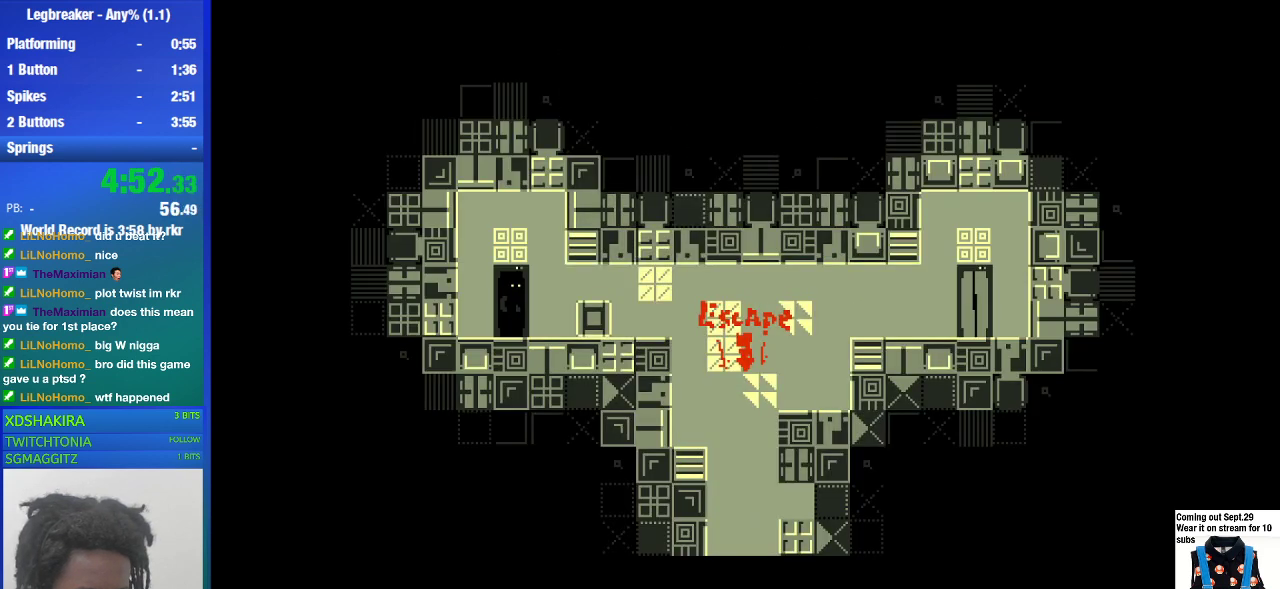
{"buttons": [], "left_stick": "right", "button_events": []}
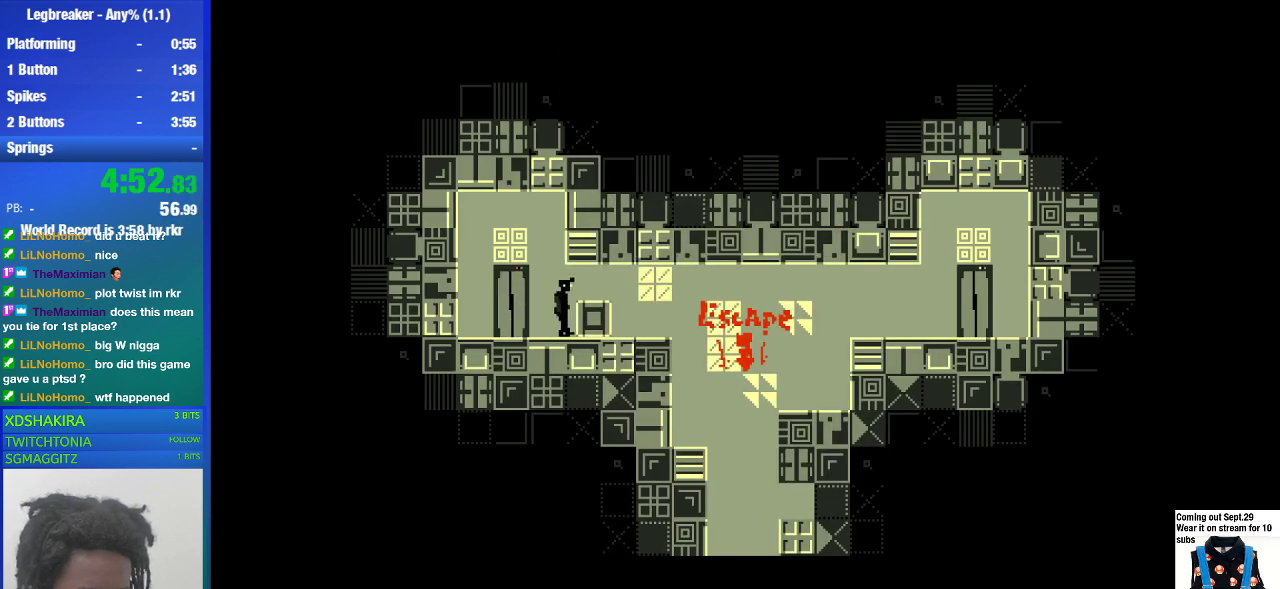
{"buttons": [], "left_stick": "right", "button_events": []}
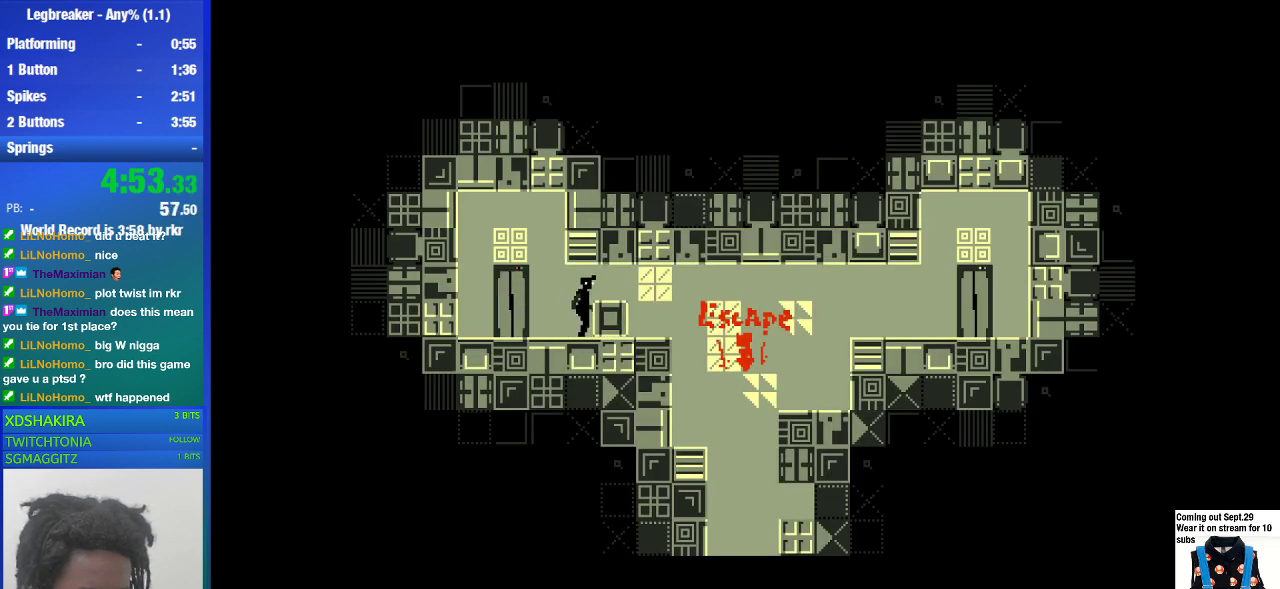
{"buttons": [], "left_stick": "right", "button_events": []}
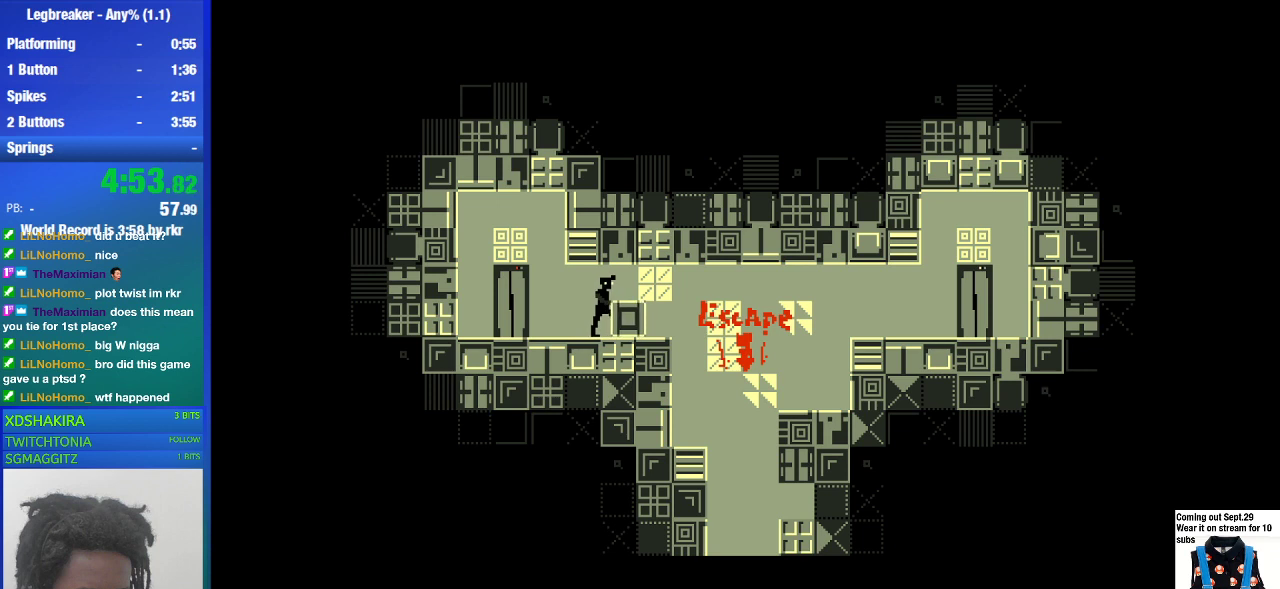
{"buttons": [], "left_stick": "right", "button_events": []}
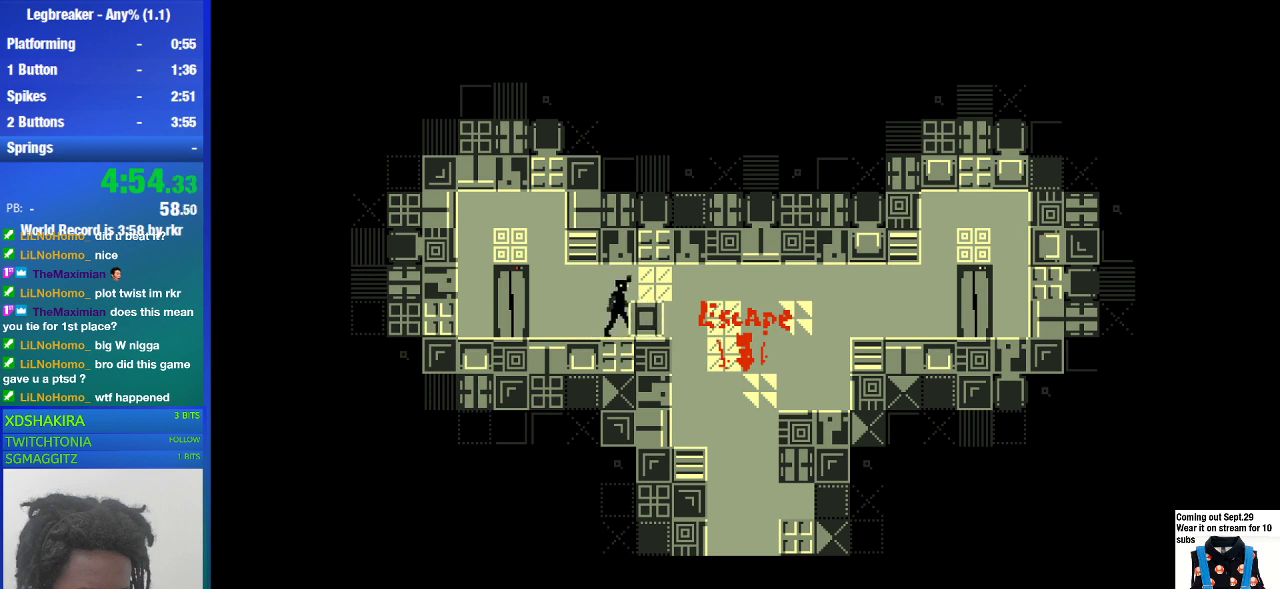
{"buttons": [], "left_stick": "right", "button_events": []}
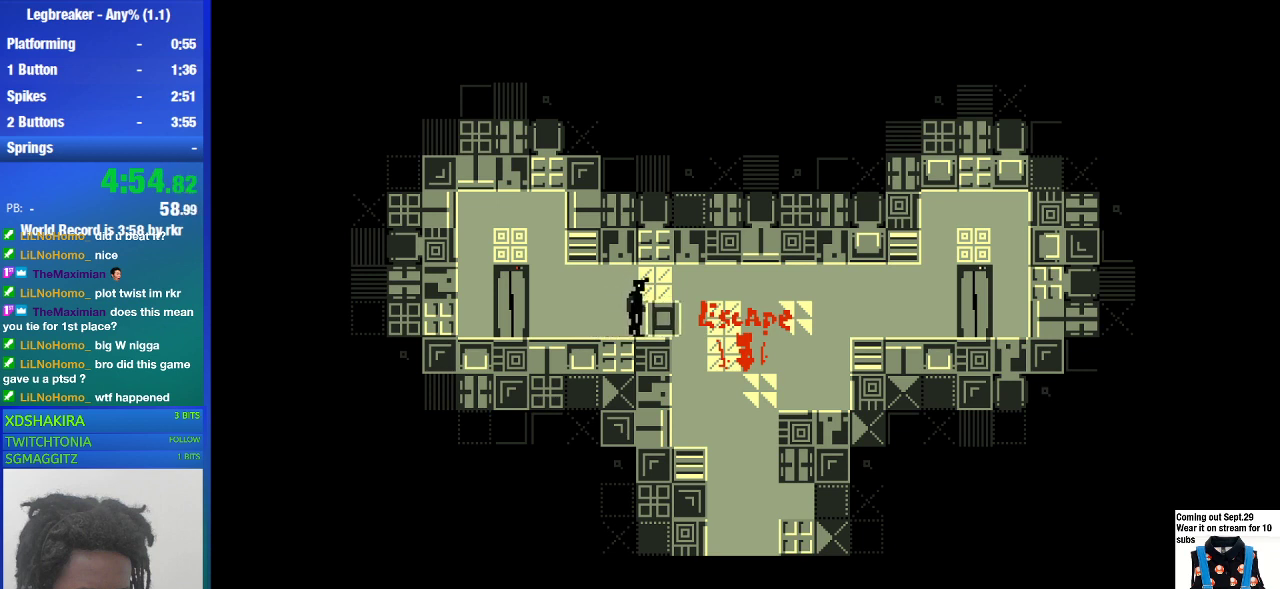
{"buttons": [], "left_stick": "right", "button_events": []}
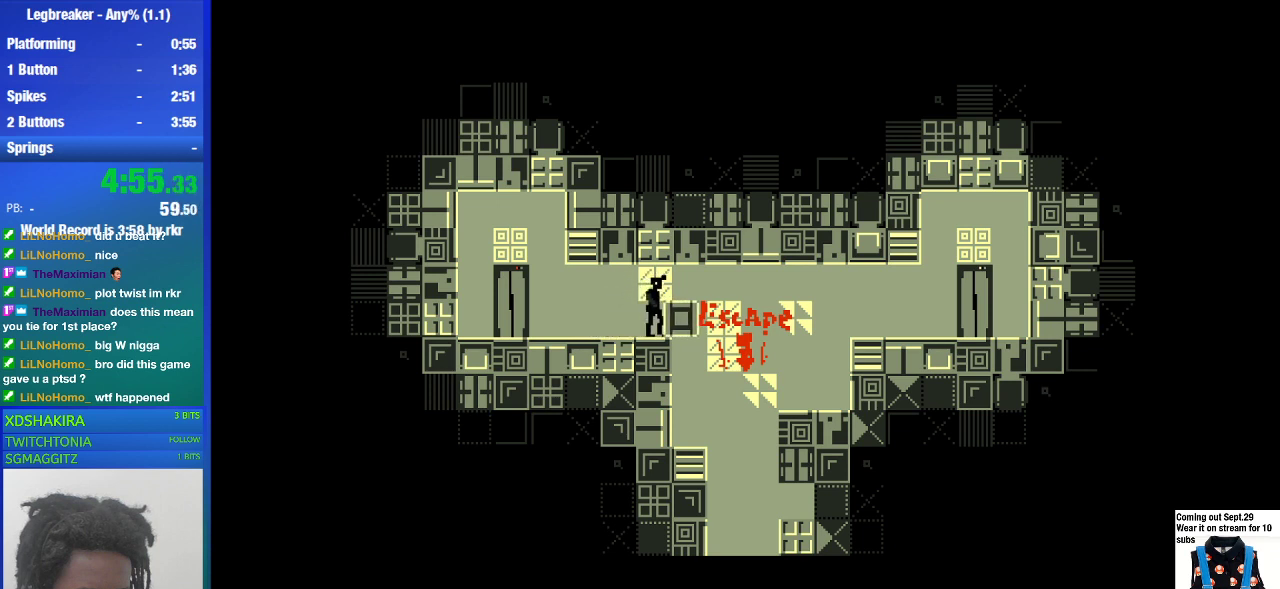
{"buttons": [], "left_stick": "center", "button_events": []}
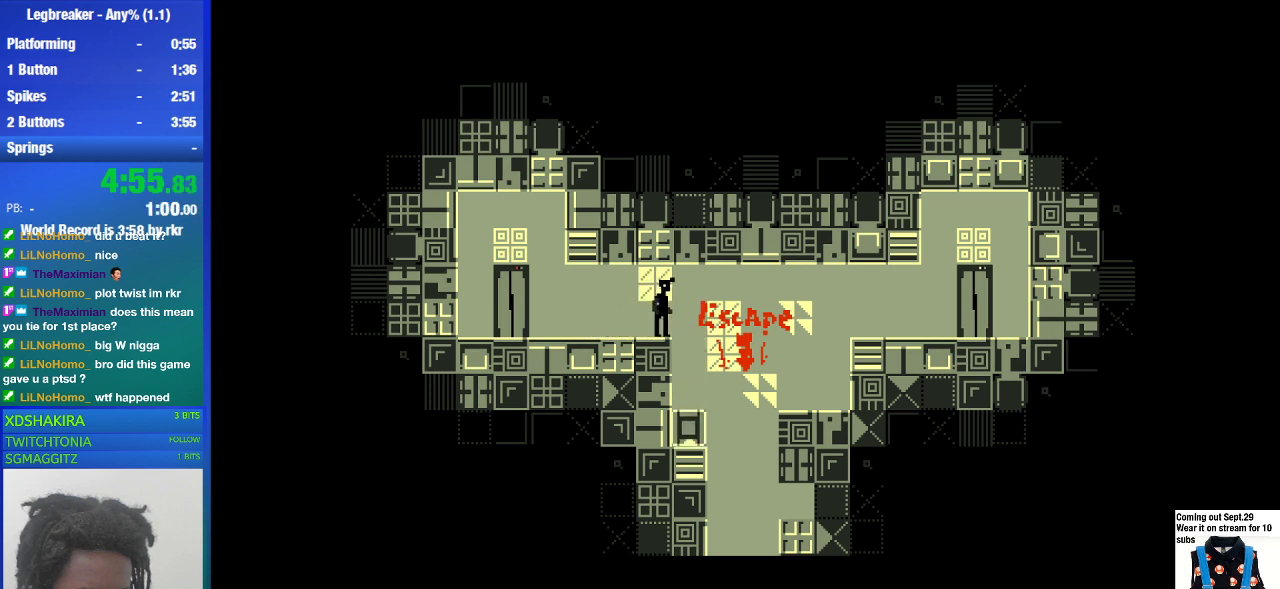
{"buttons": [], "left_stick": "center", "button_events": []}
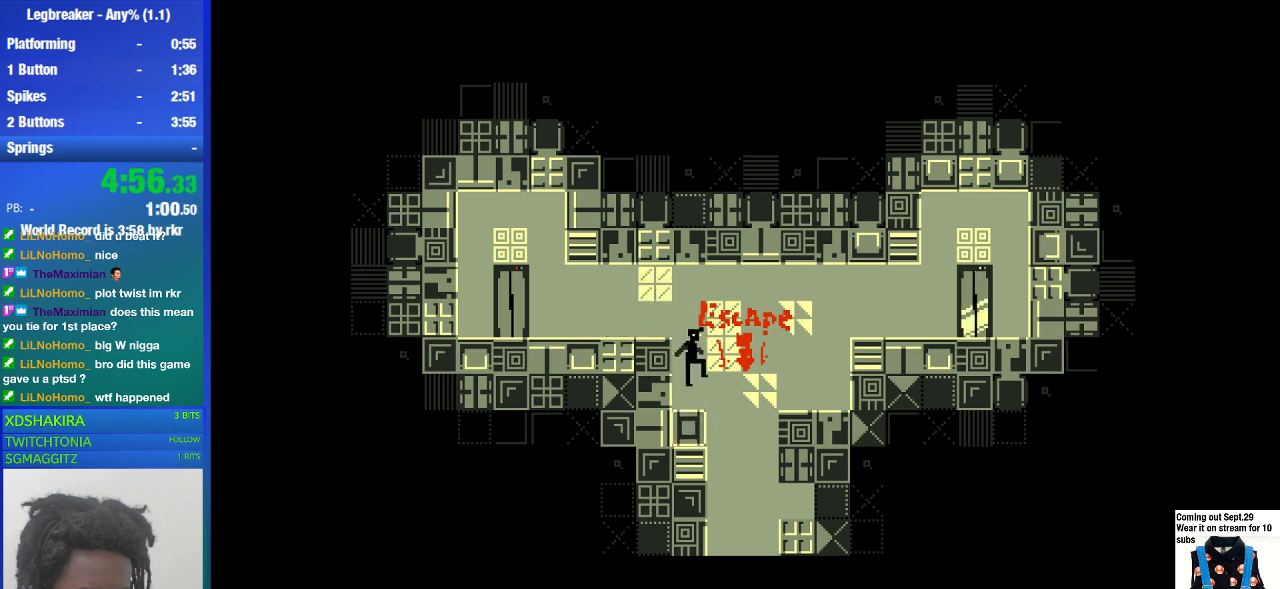
{"buttons": ["CROSS"], "left_stick": "up-right", "button_events": [[200, "CROSS", "down"], [267, "CROSS", "up"], [333, "CROSS", "down"]]}
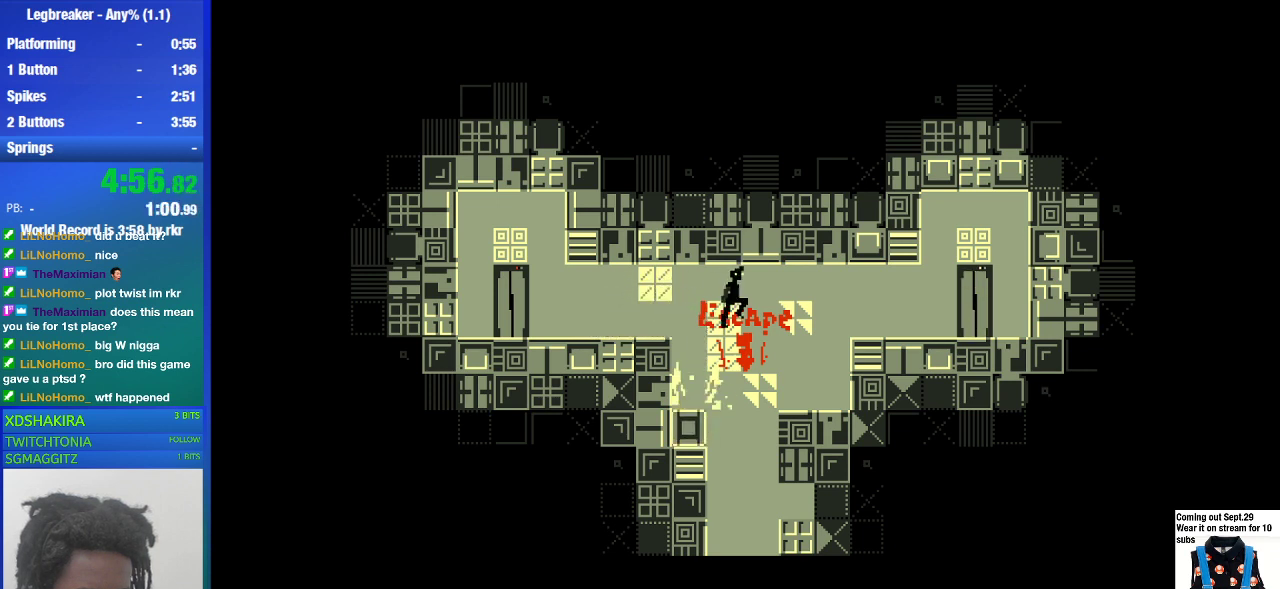
{"buttons": ["CROSS"], "left_stick": "right", "button_events": [[67, "CROSS", "up"], [167, "CROSS", "down"], [233, "CROSS", "up"], [300, "CROSS", "down"], [400, "CROSS", "up"], [467, "CROSS", "down"]]}
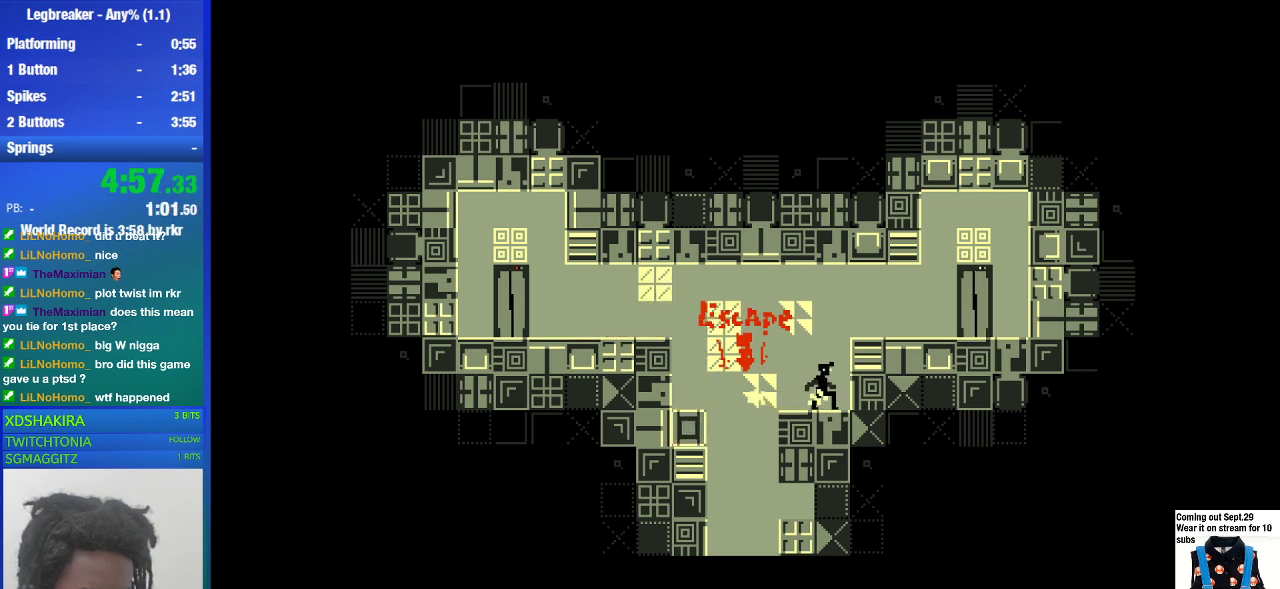
{"buttons": [], "left_stick": "right", "button_events": [[33, "CROSS", "up"], [100, "CROSS", "down"], [200, "CROSS", "up"], [267, "CROSS", "down"], [333, "CROSS", "up"]]}
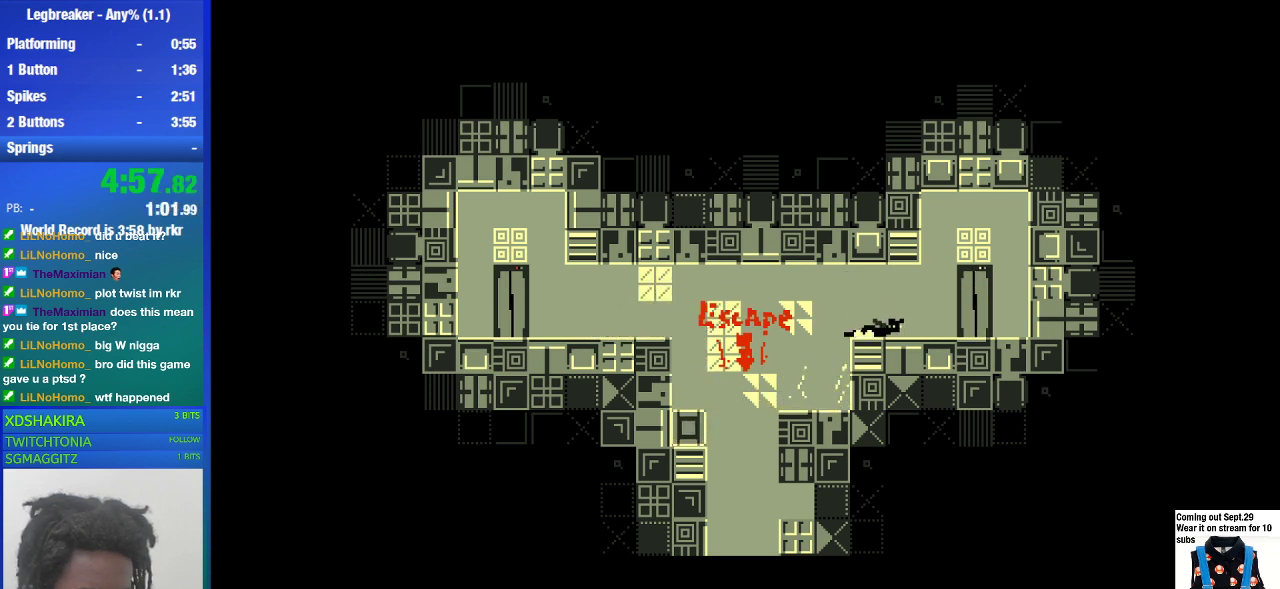
{"buttons": [], "left_stick": "right", "button_events": []}
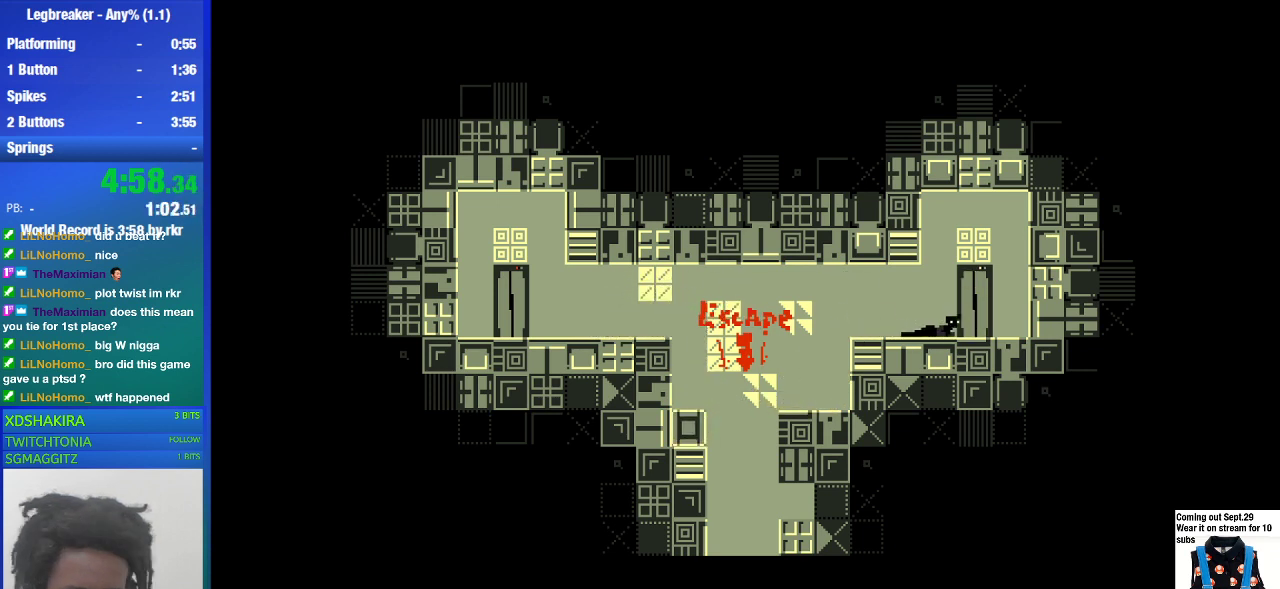
{"buttons": [], "left_stick": "right", "button_events": []}
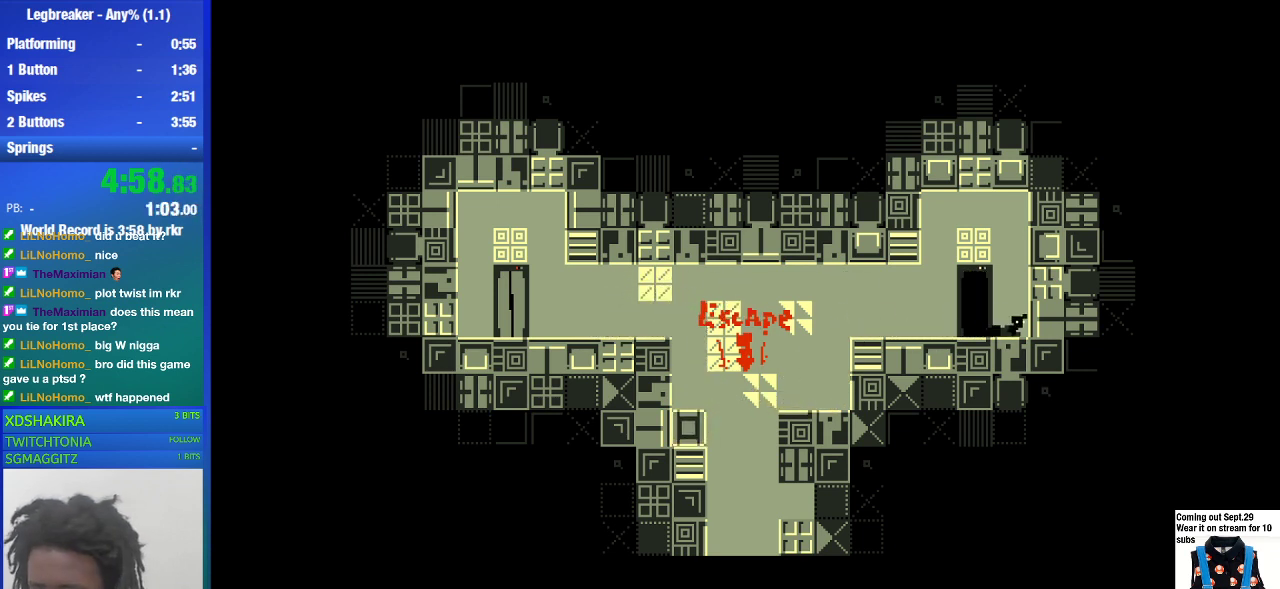
{"buttons": [], "left_stick": "center", "button_events": []}
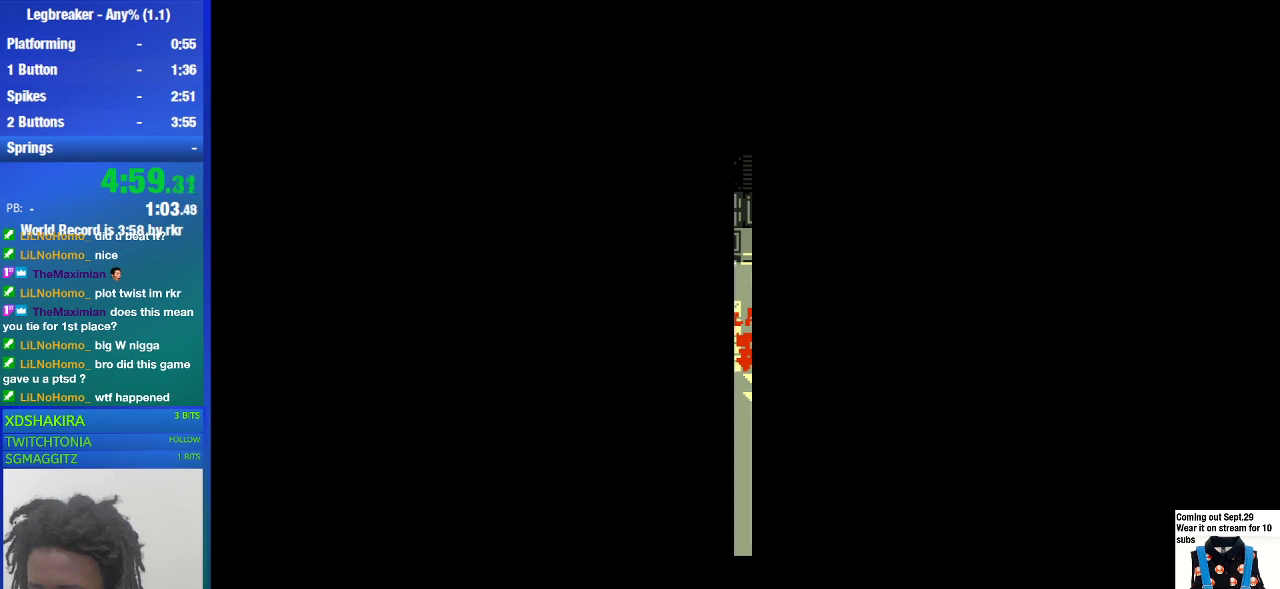
{"buttons": [], "left_stick": "center", "button_events": []}
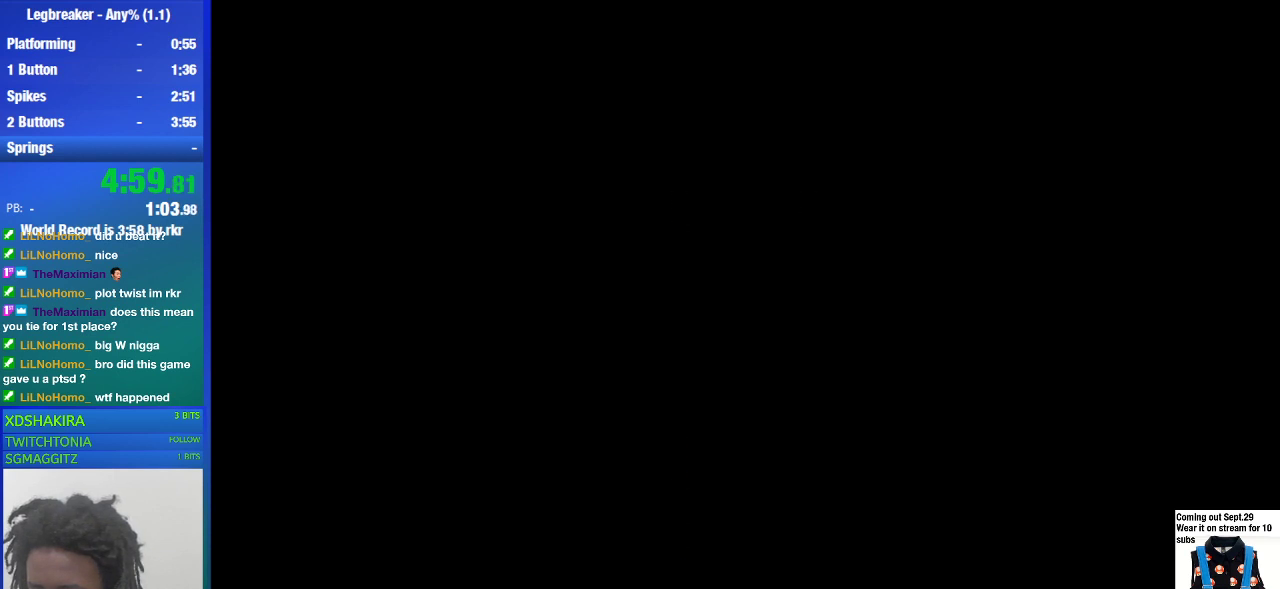
{"buttons": [], "left_stick": "center", "button_events": []}
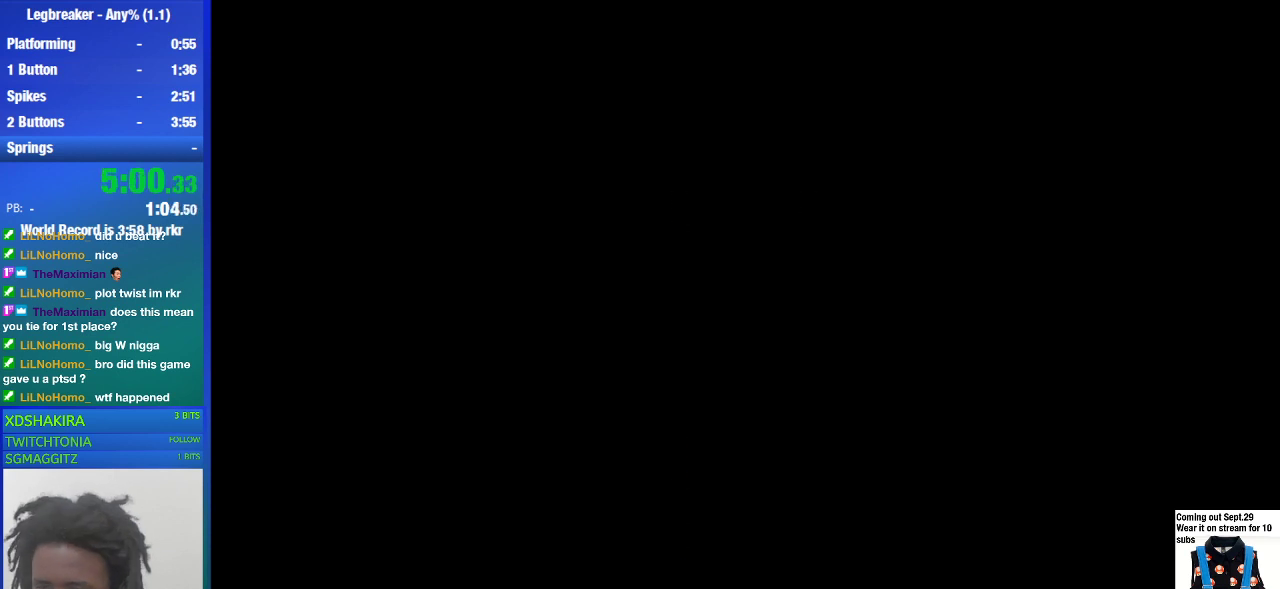
{"buttons": ["CROSS"], "left_stick": "center", "button_events": [[67, "CROSS", "down"], [100, "CROSS", "up"], [167, "CROSS", "down"], [200, "CROSS", "up"], [367, "CROSS", "down"], [400, "CROSS", "up"], [500, "CROSS", "down"]]}
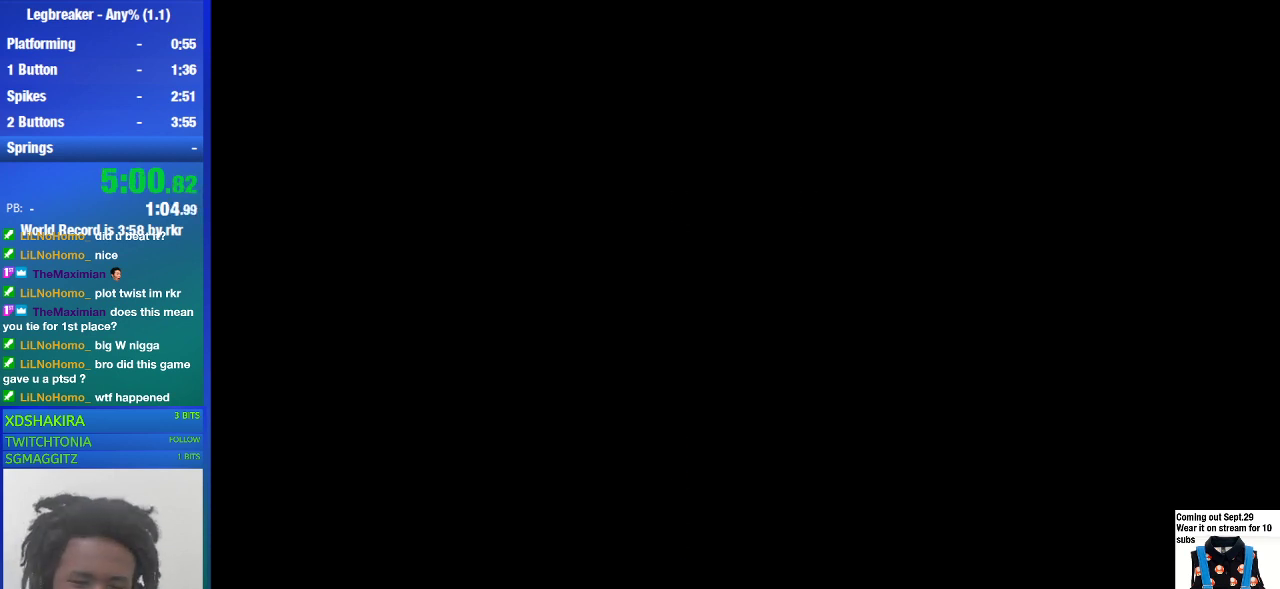
{"buttons": [], "left_stick": "center", "button_events": [[33, "CROSS", "up"], [100, "CROSS", "down"], [167, "CROSS", "up"], [200, "CROSS", "down"], [267, "CROSS", "up"], [333, "CROSS", "down"], [400, "CROSS", "up"]]}
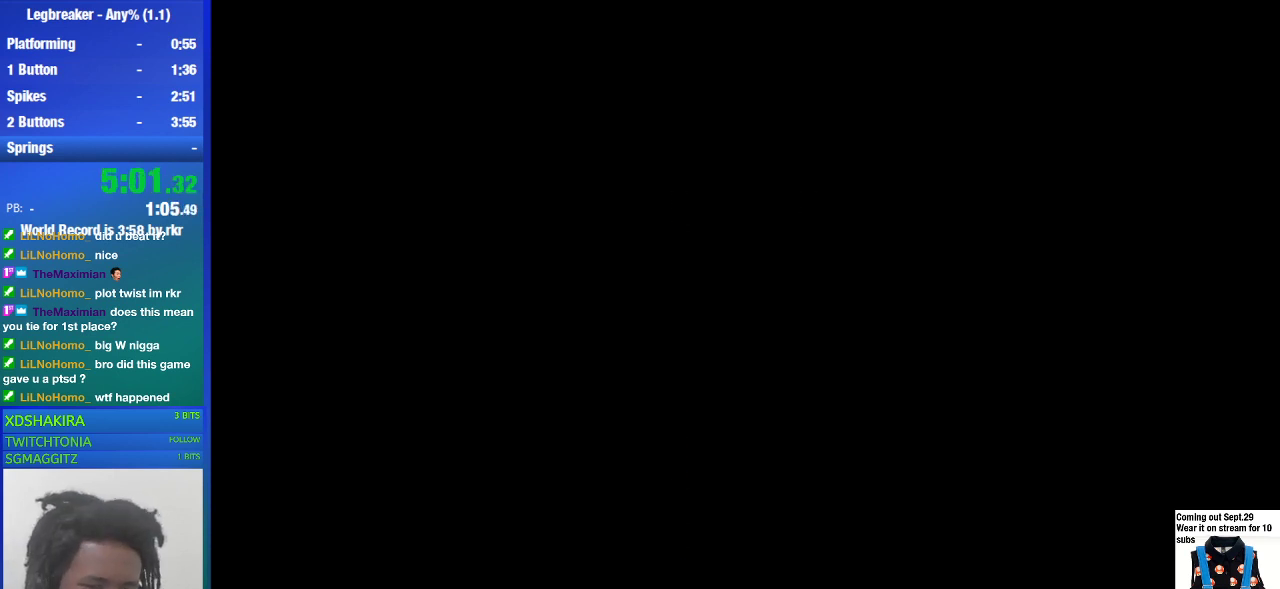
{"buttons": [], "left_stick": "center", "button_events": []}
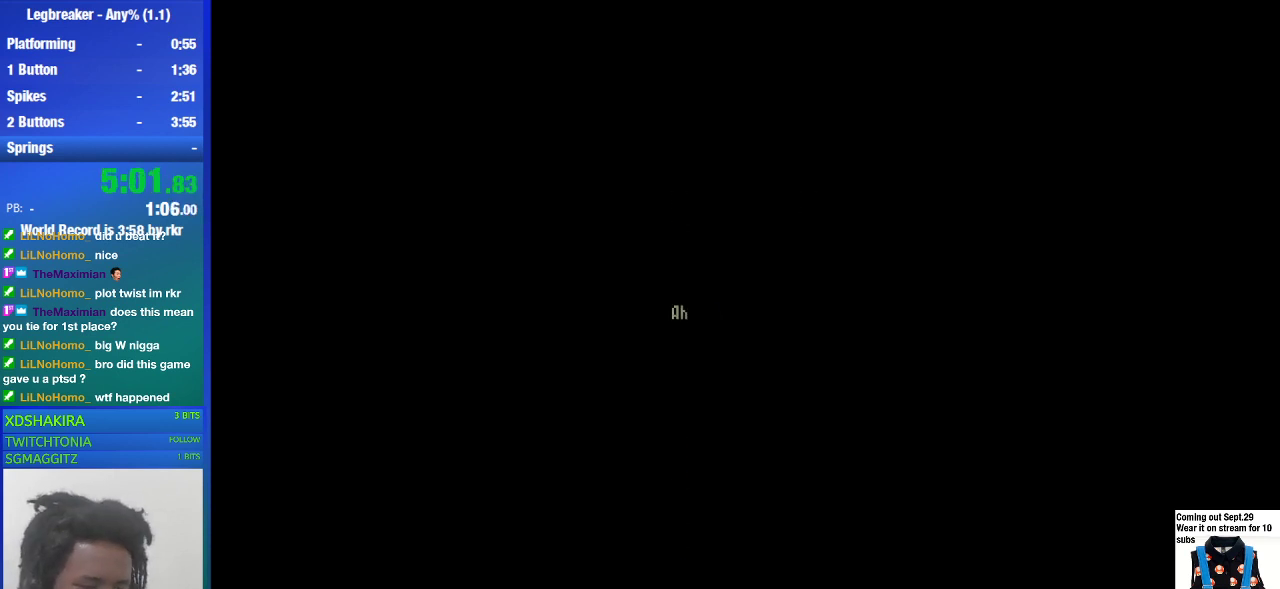
{"buttons": [], "left_stick": "center", "button_events": []}
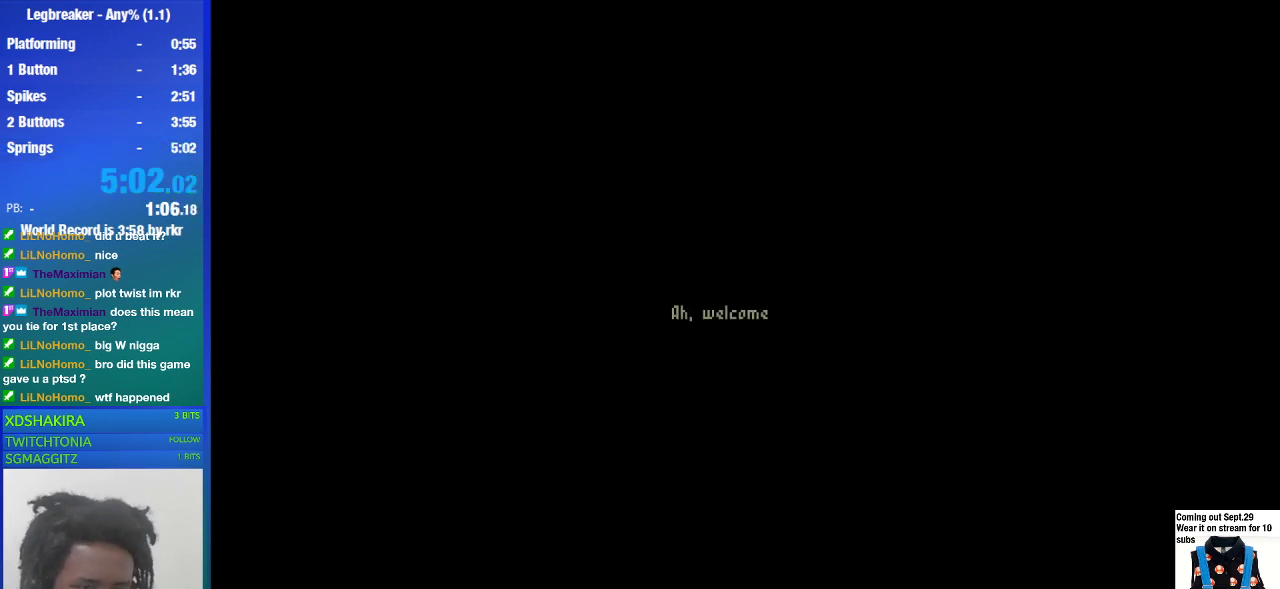
{"buttons": [], "left_stick": "center", "button_events": []}
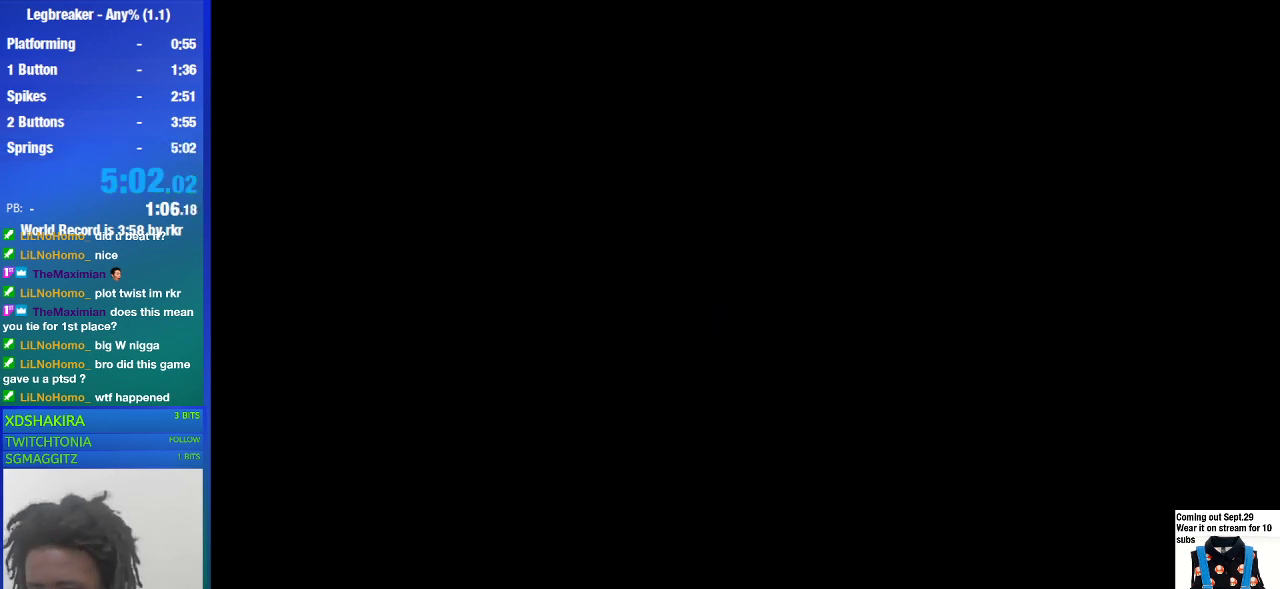
{"buttons": [], "left_stick": "center", "button_events": [[33, "CROSS", "down"], [100, "CROSS", "up"]]}
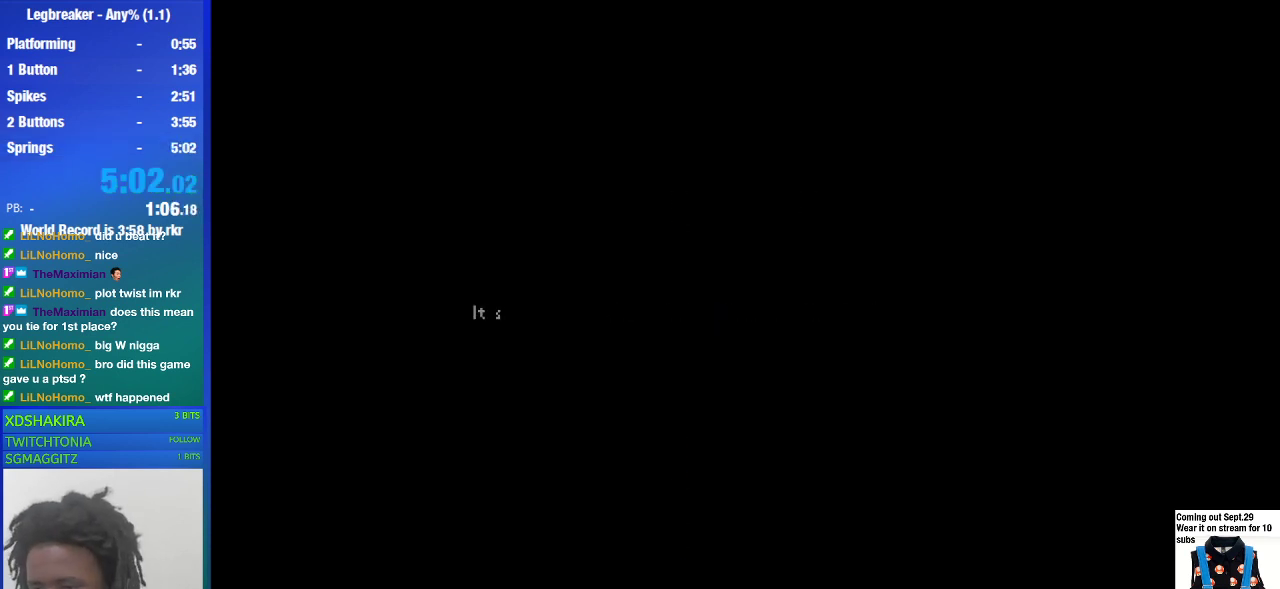
{"buttons": ["CROSS"], "left_stick": "center", "button_events": [[133, "CROSS", "down"], [200, "CROSS", "up"], [367, "CROSS", "down"], [433, "CROSS", "up"], [500, "CROSS", "down"]]}
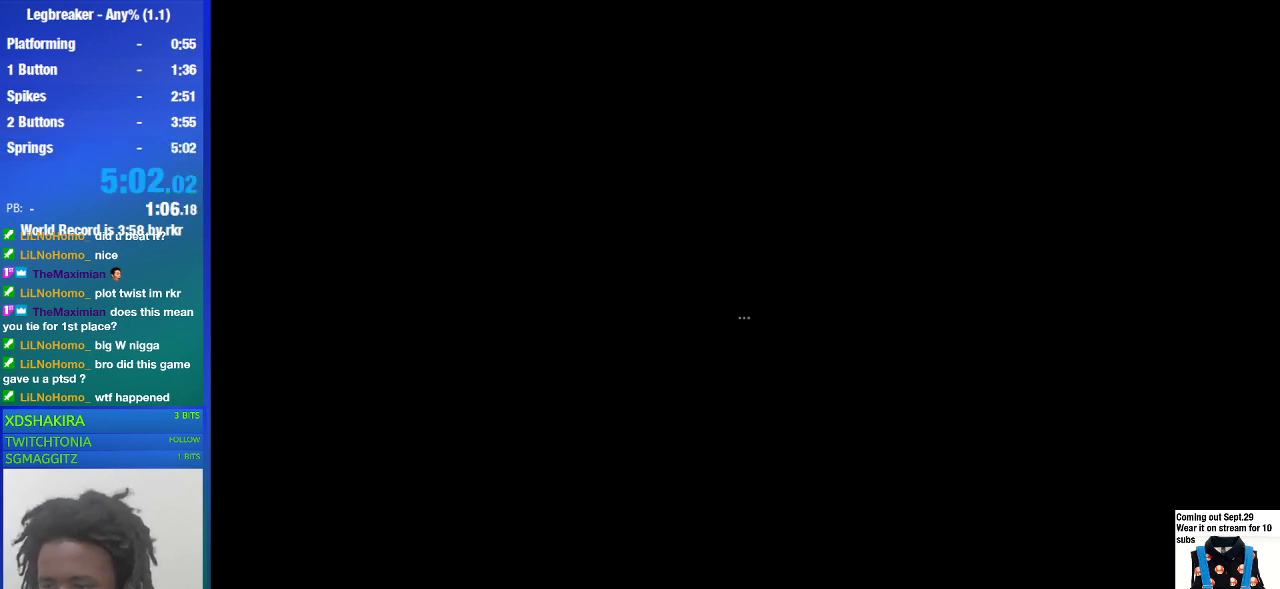
{"buttons": [], "left_stick": "center", "button_events": [[67, "CROSS", "up"], [133, "CROSS", "down"], [200, "CROSS", "up"], [267, "CROSS", "down"], [433, "CROSS", "up"]]}